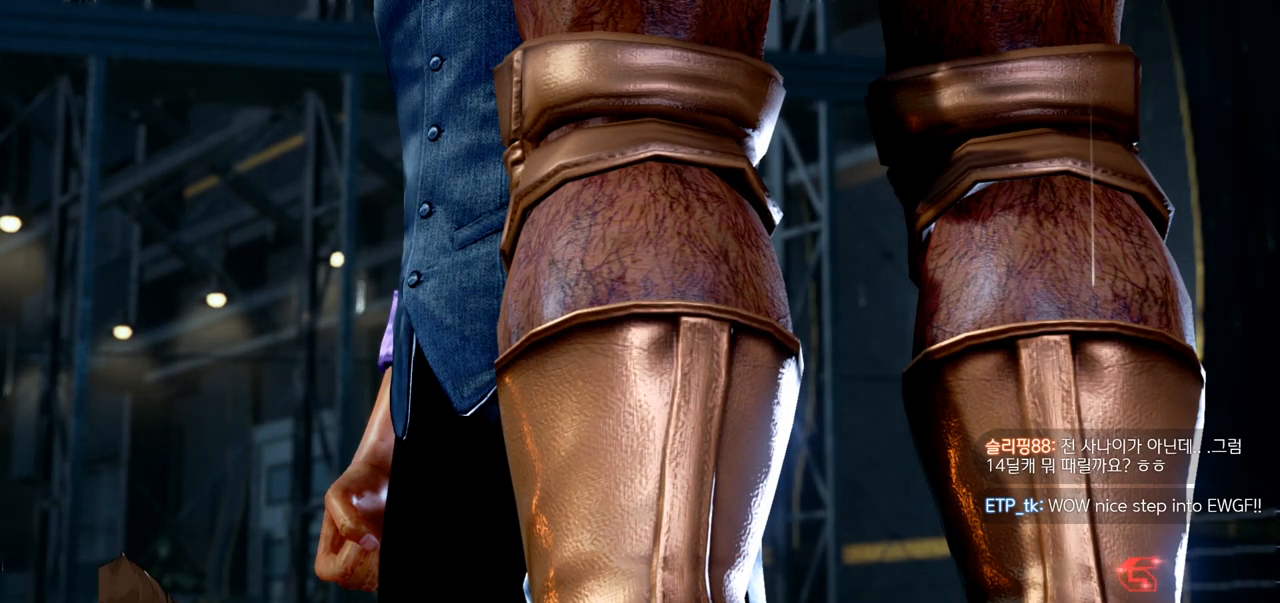
Gameplay with a controller (arcade stick); each line is a JSON object with the inputs held at the frame after it. "events" lists button and stick changes between this image and that frame as [ms after this image, input, new state], when the widget could be followed in between. Not read: L3 R3 TRIANGLE.
{"buttons": [], "left_stick": "center", "events": [[384, "CROSS", "down"], [451, "CROSS", "up"]]}
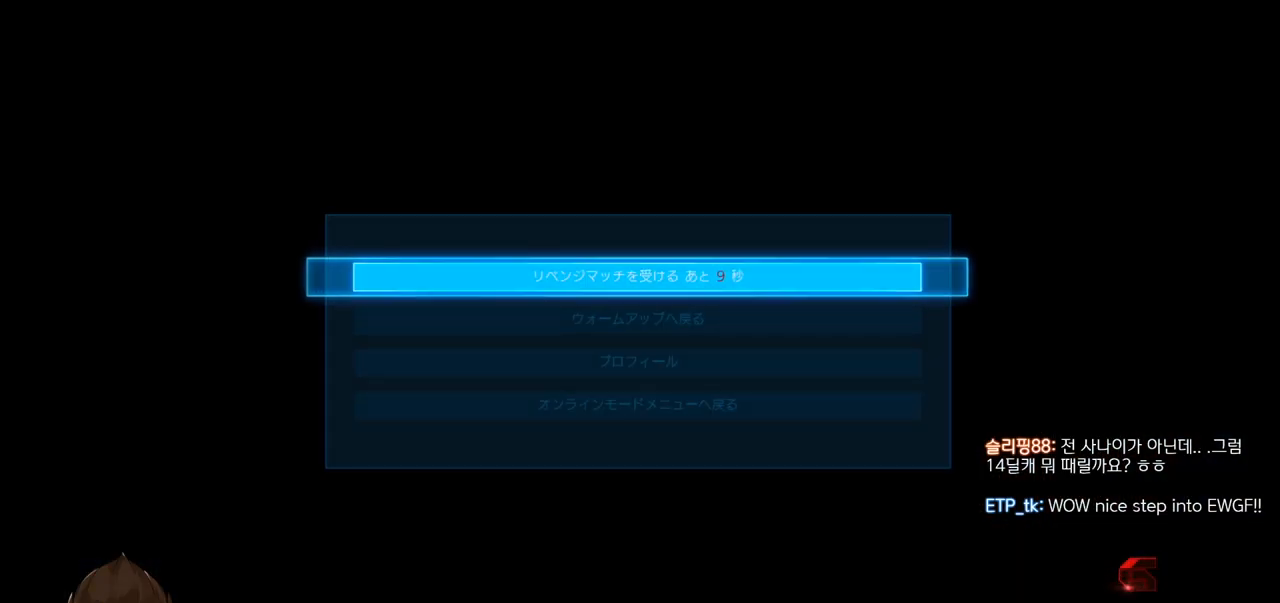
{"buttons": [], "left_stick": "center", "events": []}
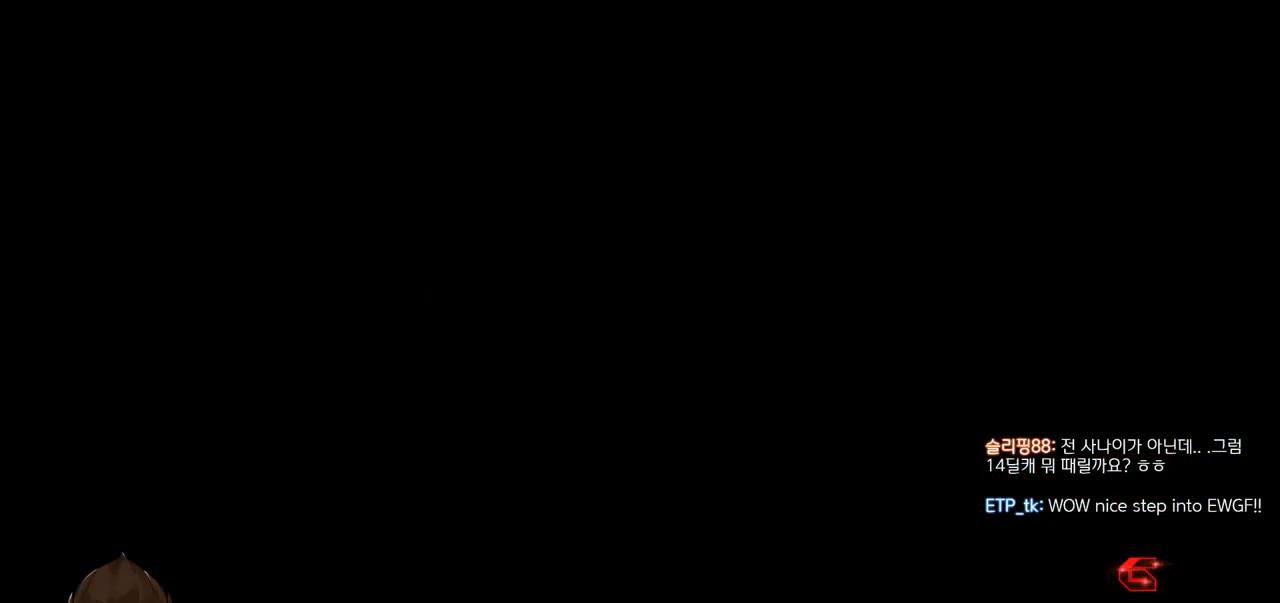
{"buttons": [], "left_stick": "center", "events": []}
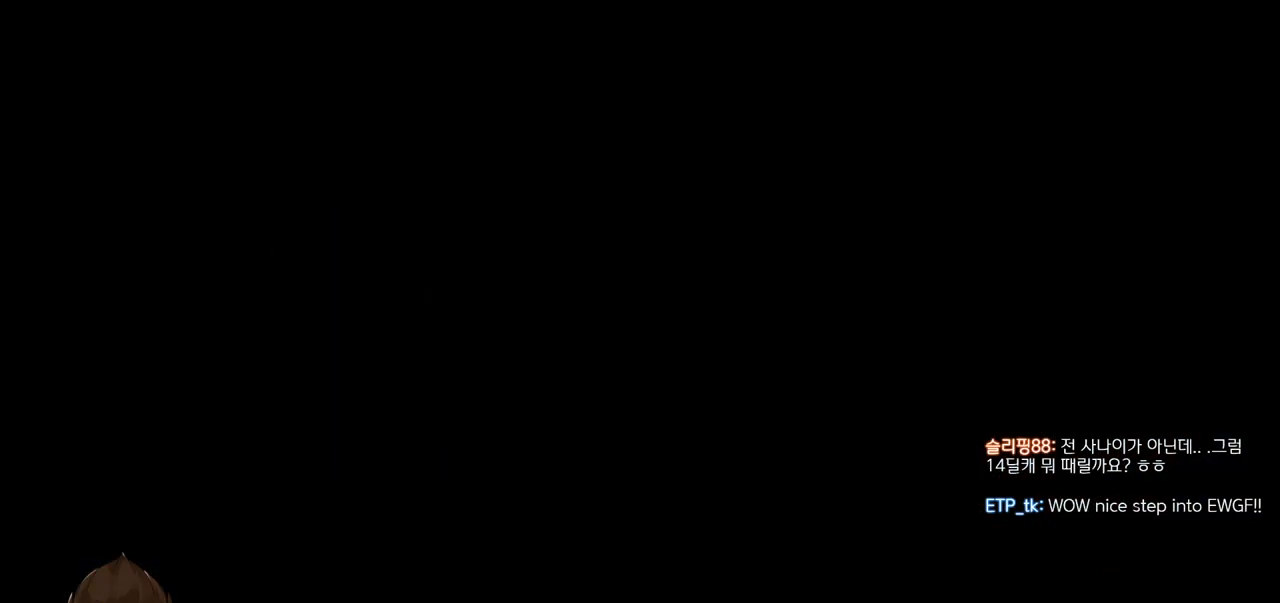
{"buttons": [], "left_stick": "center", "events": []}